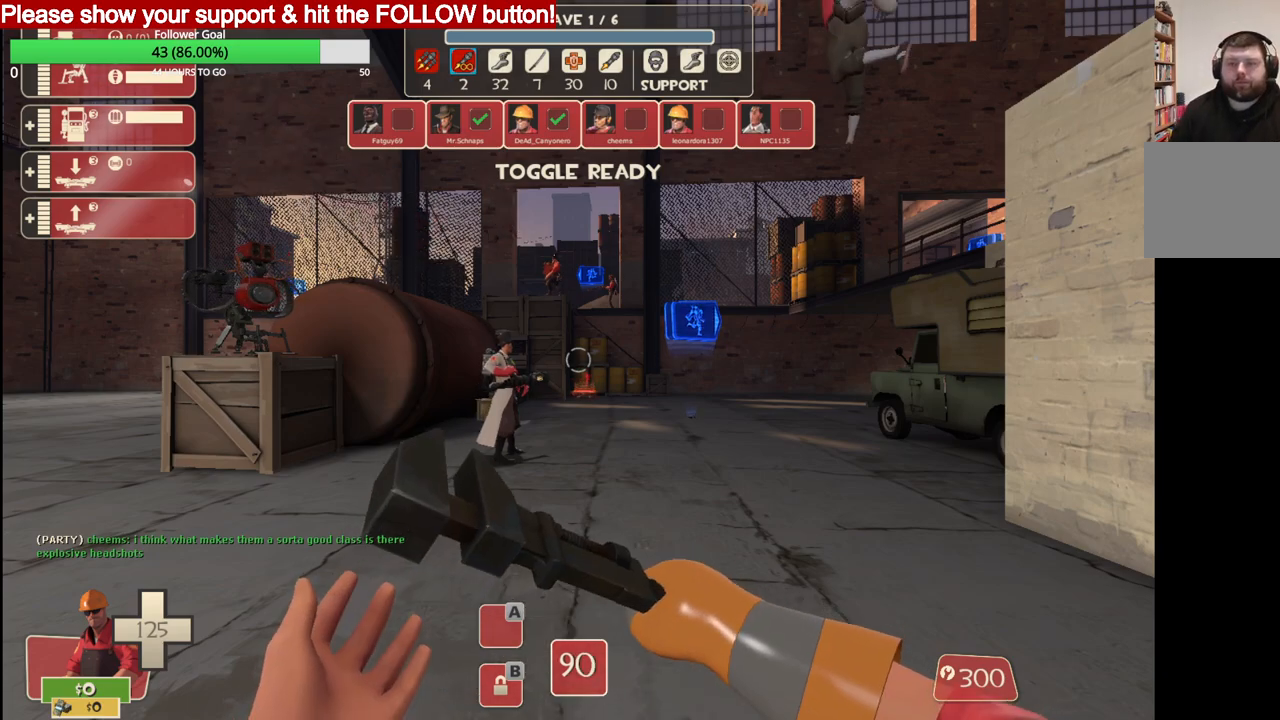
Gameplay with a controller (PlayStation layout); each line is a JSON object with the inputs held at the frame after it. "events" lists button and stick changes between this image and that frame as [ms after this image, input, new state], when the widget could be followed in between.
{"buttons": [], "left_stick": "right", "right_stick": "left", "events": [[483, "left_stick", "right"], [500, "right_stick", "left"]]}
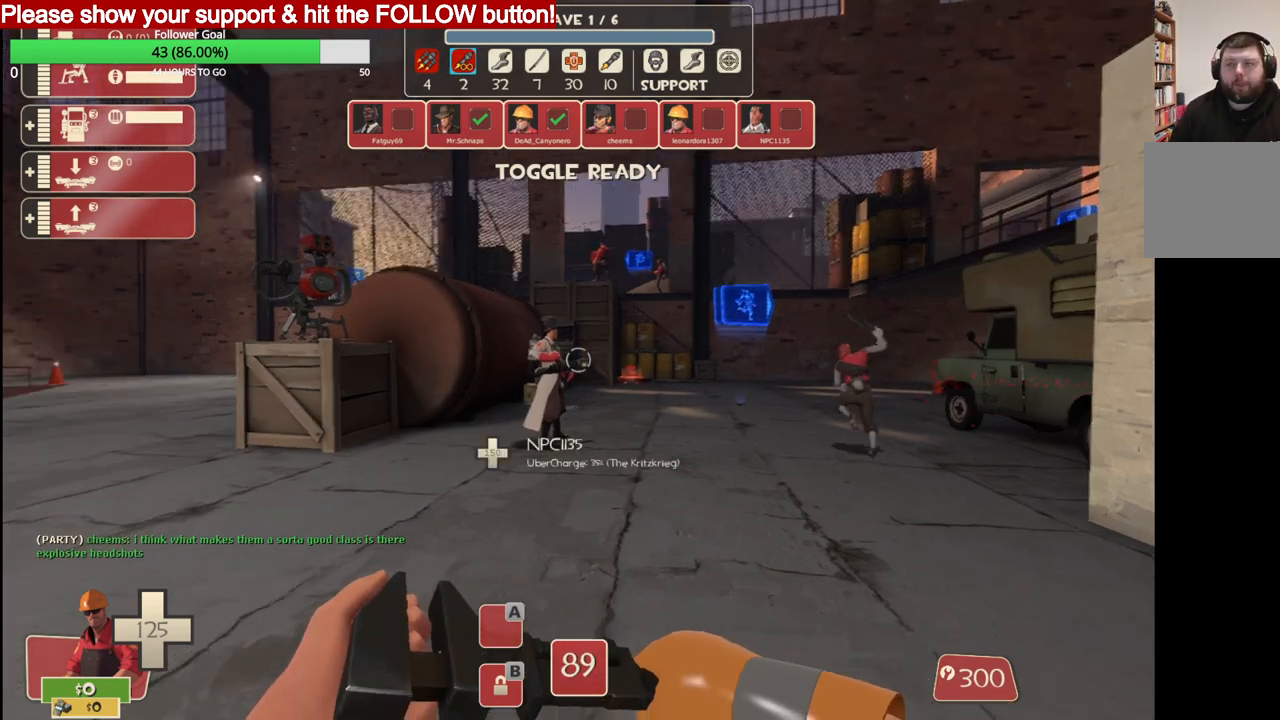
{"buttons": [], "left_stick": "center", "right_stick": "center", "events": [[150, "right_stick", "center"], [233, "left_stick", "center"]]}
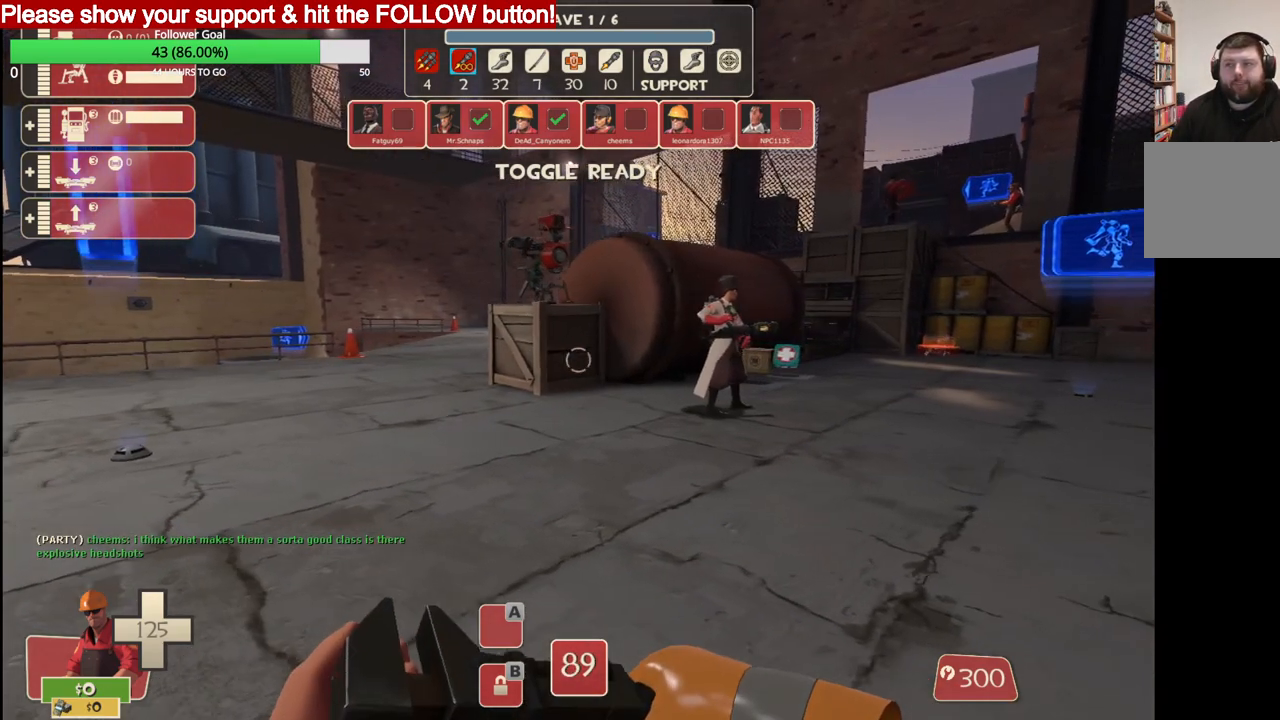
{"buttons": [], "left_stick": "up-right", "right_stick": "center", "events": [[400, "left_stick", "up-right"]]}
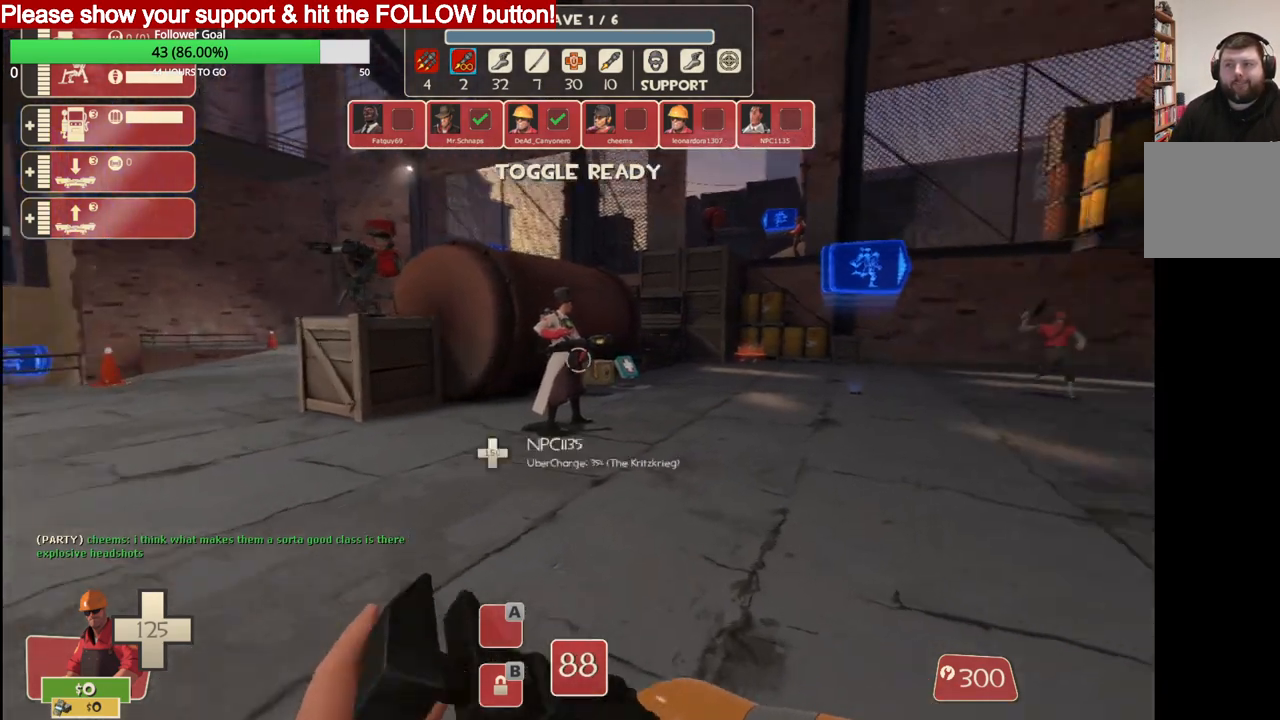
{"buttons": [], "left_stick": "up-right", "right_stick": "center", "events": []}
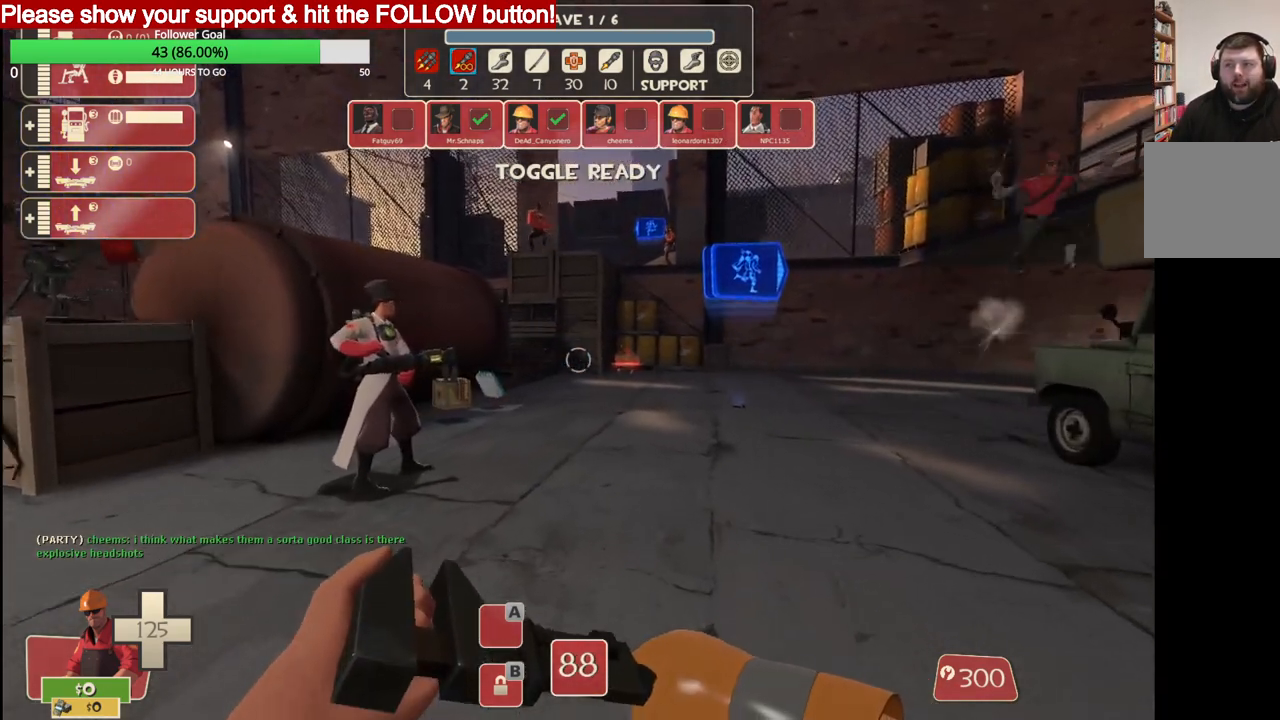
{"buttons": [], "left_stick": "up-right", "right_stick": "center", "events": []}
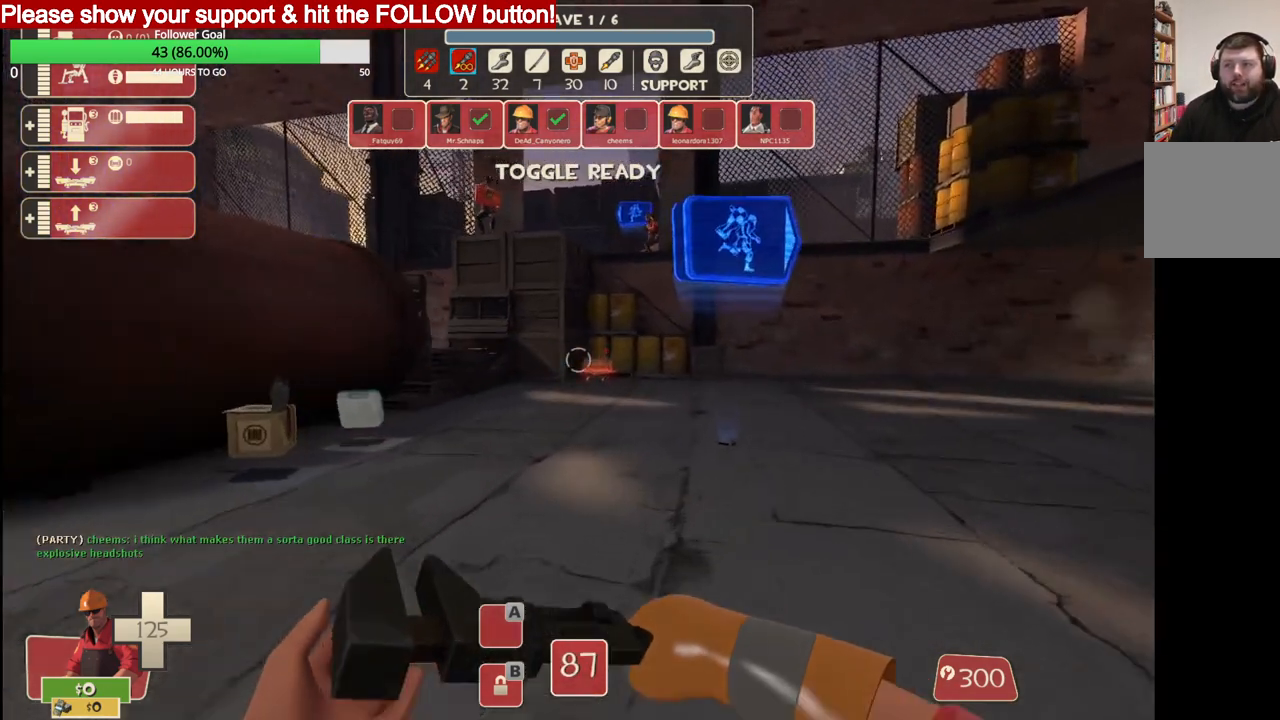
{"buttons": [], "left_stick": "up", "right_stick": "center", "events": [[167, "left_stick", "up"]]}
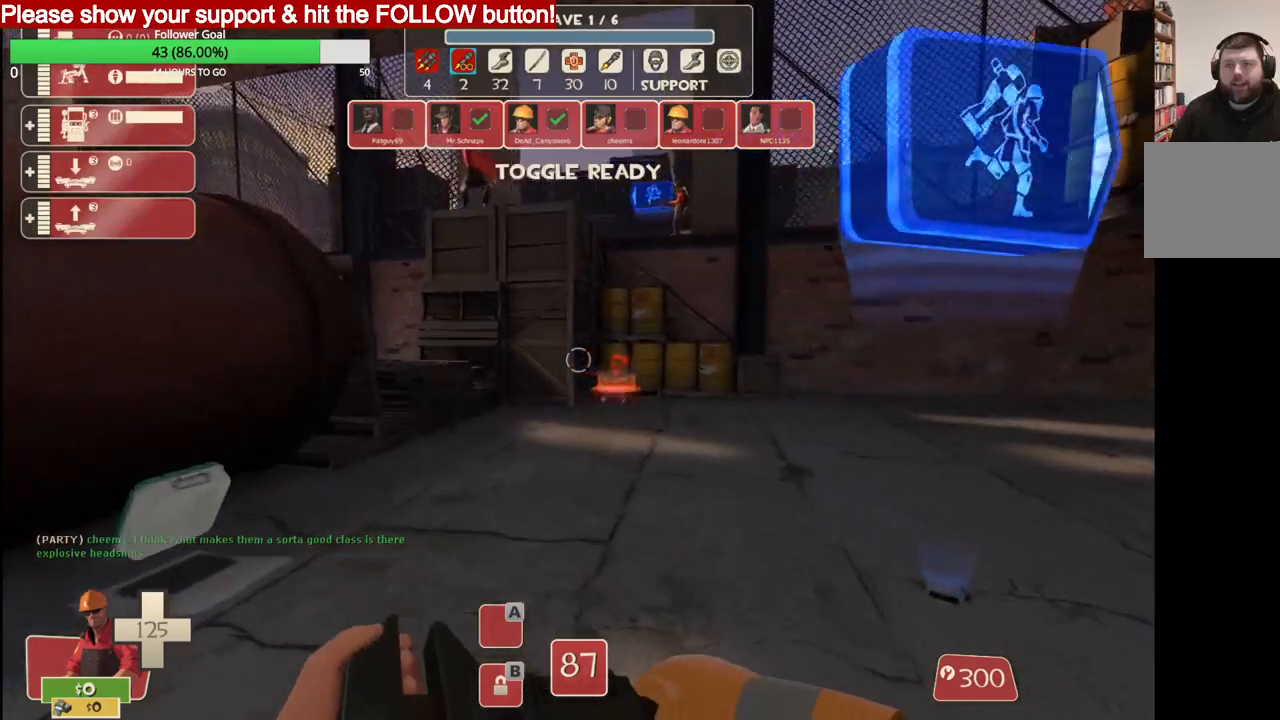
{"buttons": [], "left_stick": "up", "right_stick": "center", "events": []}
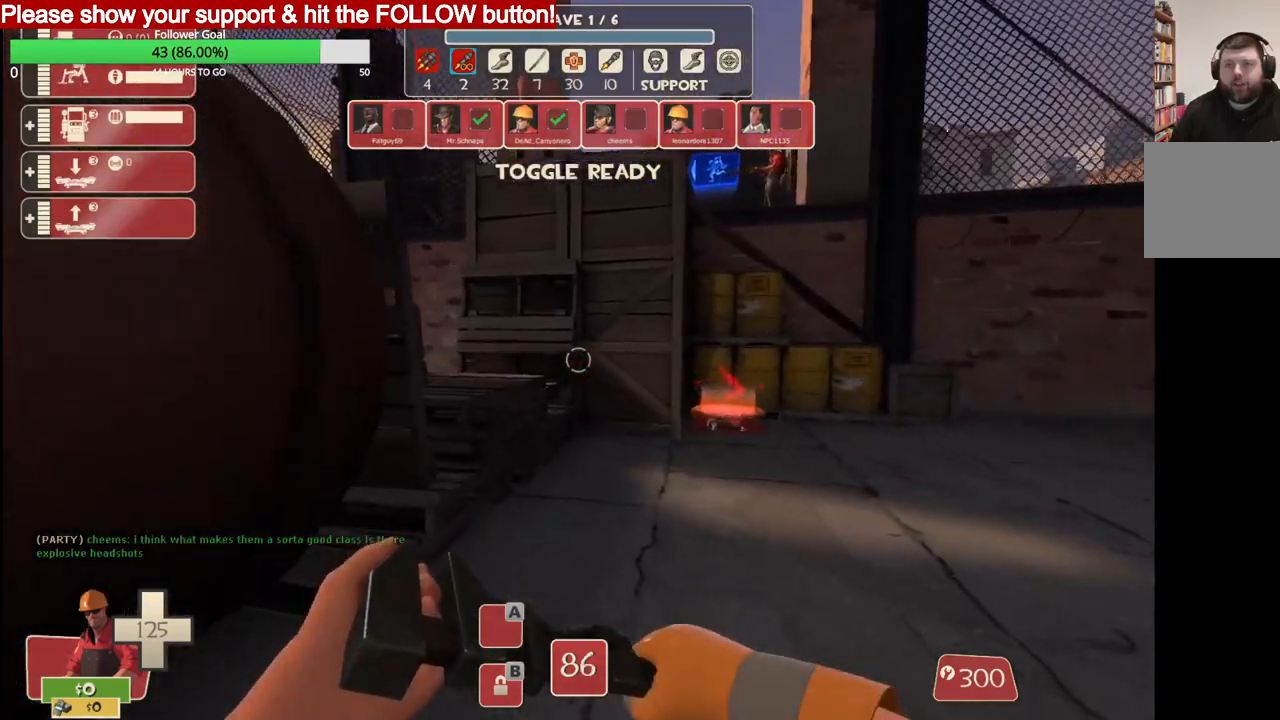
{"buttons": [], "left_stick": "down-right", "right_stick": "center", "events": [[67, "left_stick", "center"], [367, "left_stick", "down-right"]]}
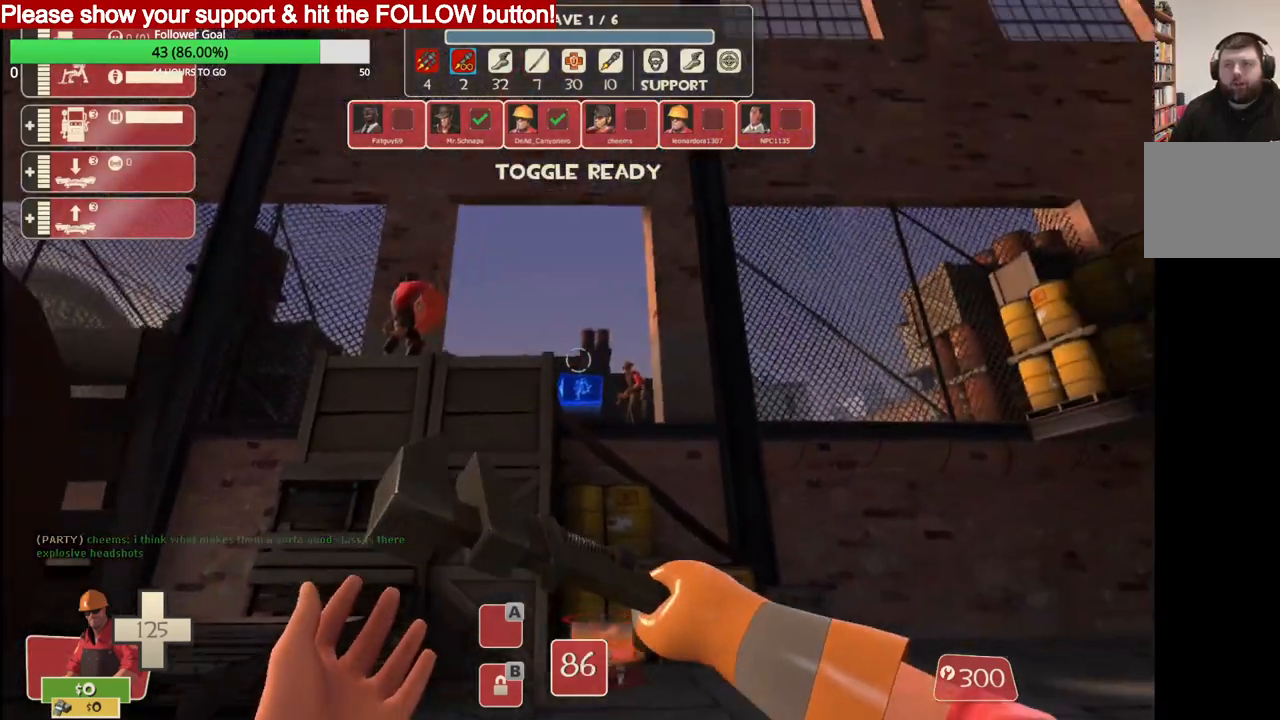
{"buttons": [], "left_stick": "center", "right_stick": "center", "events": [[83, "left_stick", "center"]]}
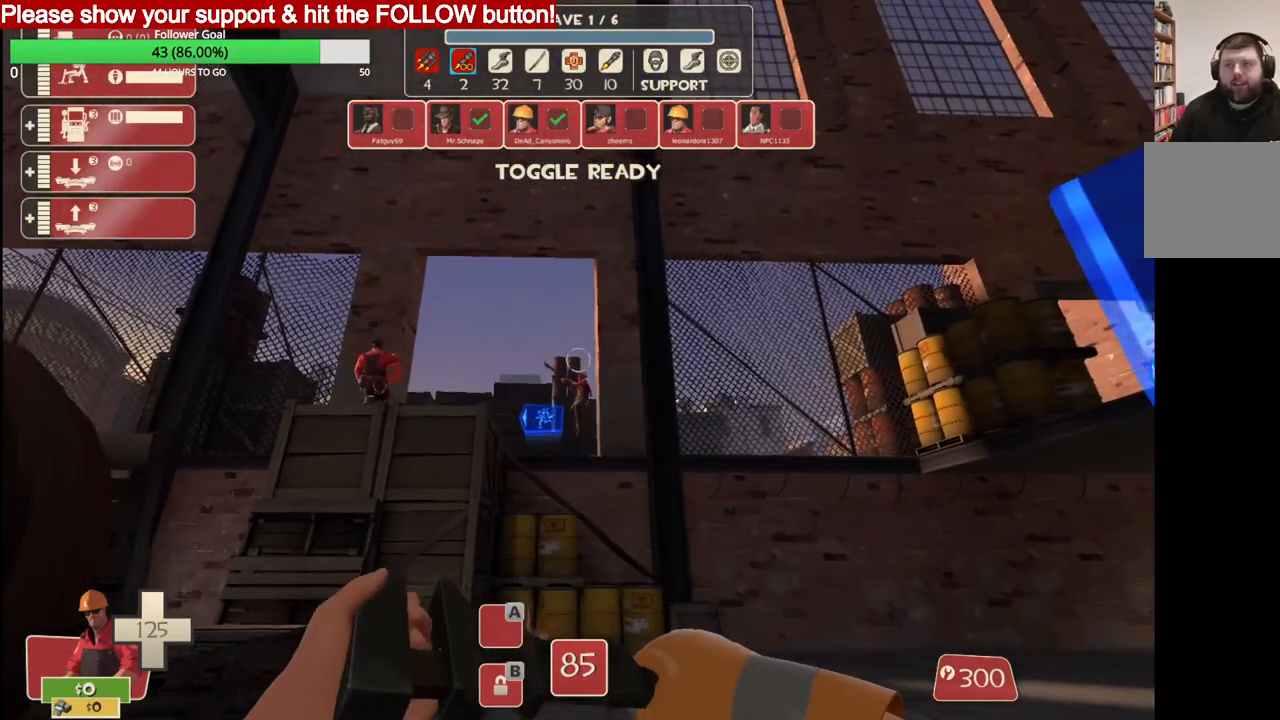
{"buttons": [], "left_stick": "center", "right_stick": "center", "events": []}
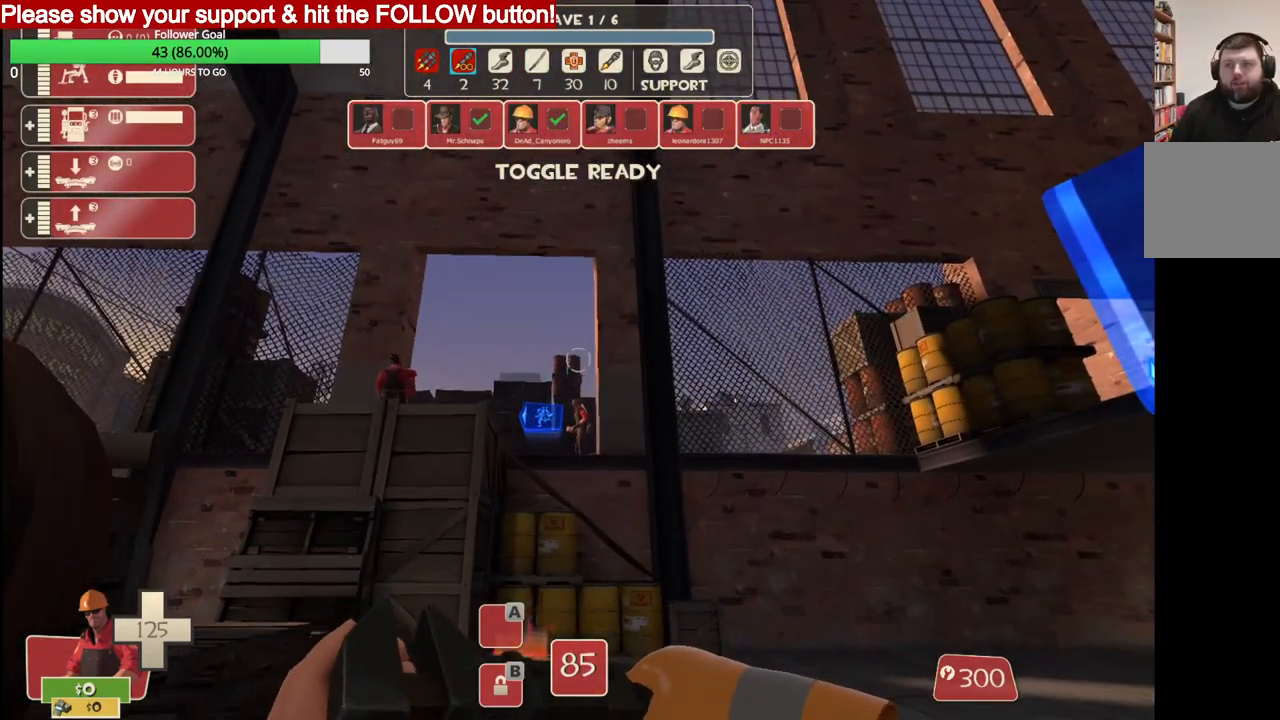
{"buttons": [], "left_stick": "center", "right_stick": "center", "events": []}
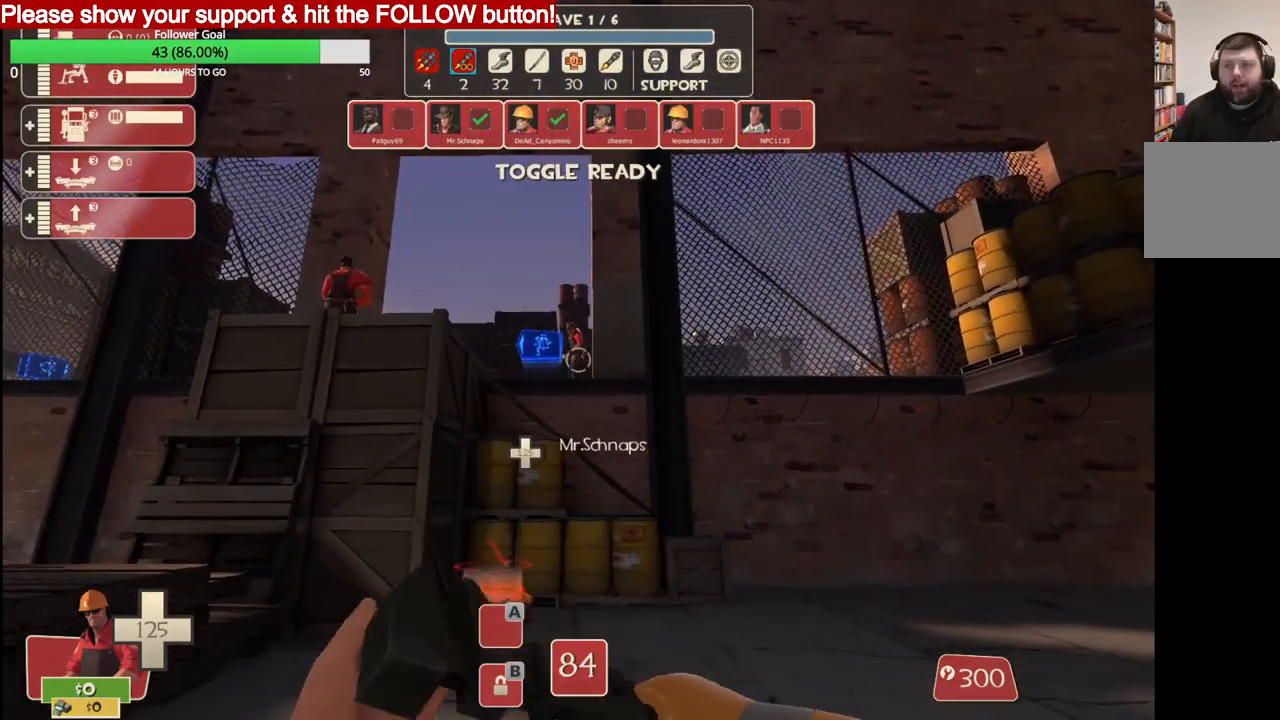
{"buttons": [], "left_stick": "center", "right_stick": "center", "events": []}
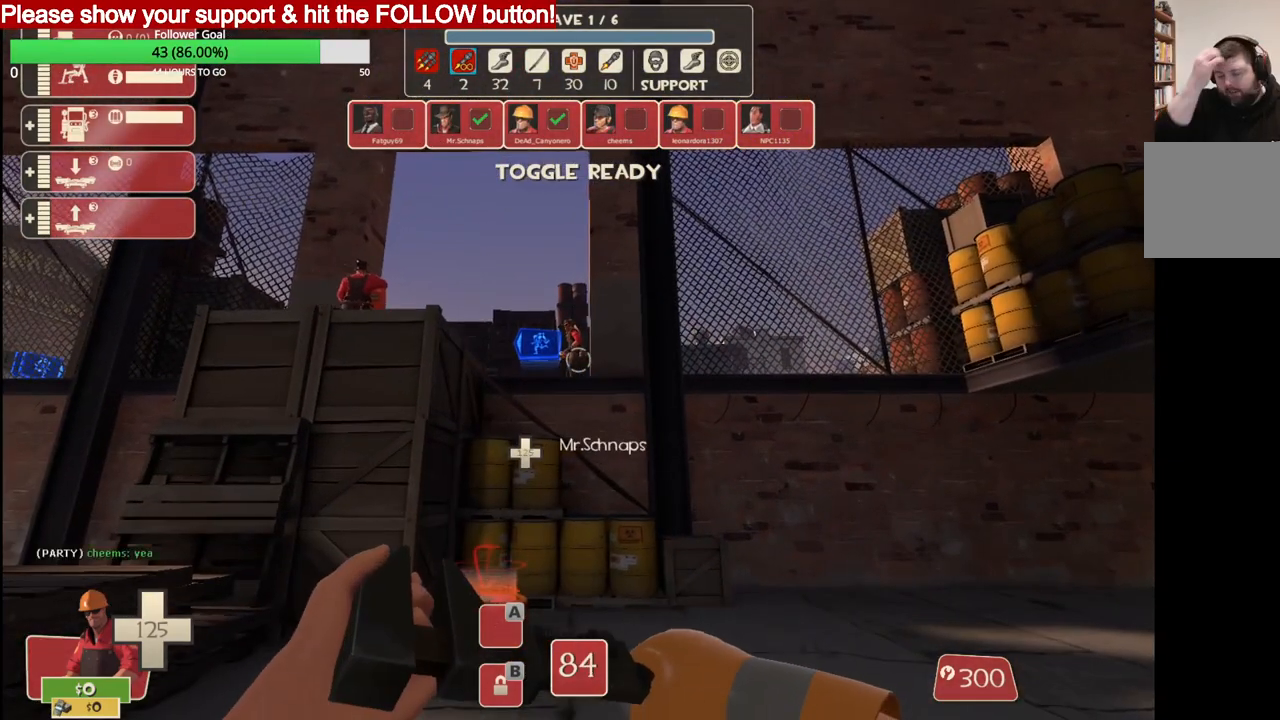
{"buttons": [], "left_stick": "center", "right_stick": "center", "events": []}
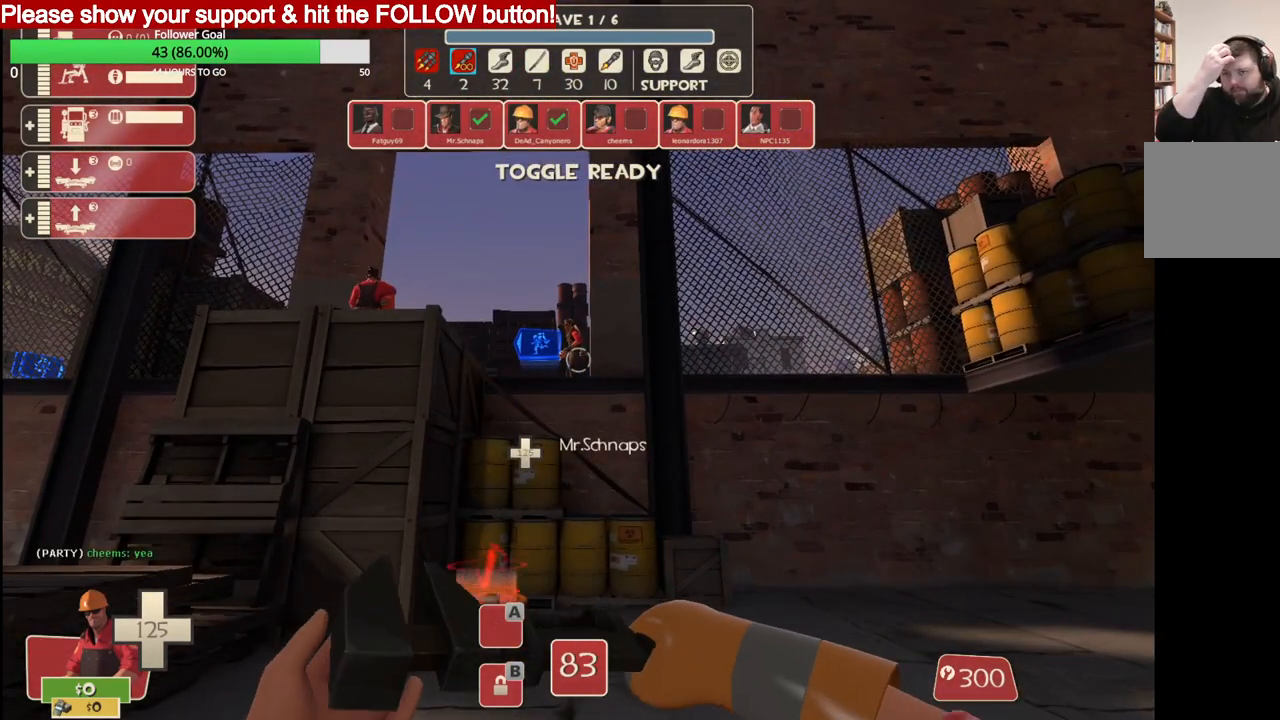
{"buttons": [], "left_stick": "center", "right_stick": "center", "events": []}
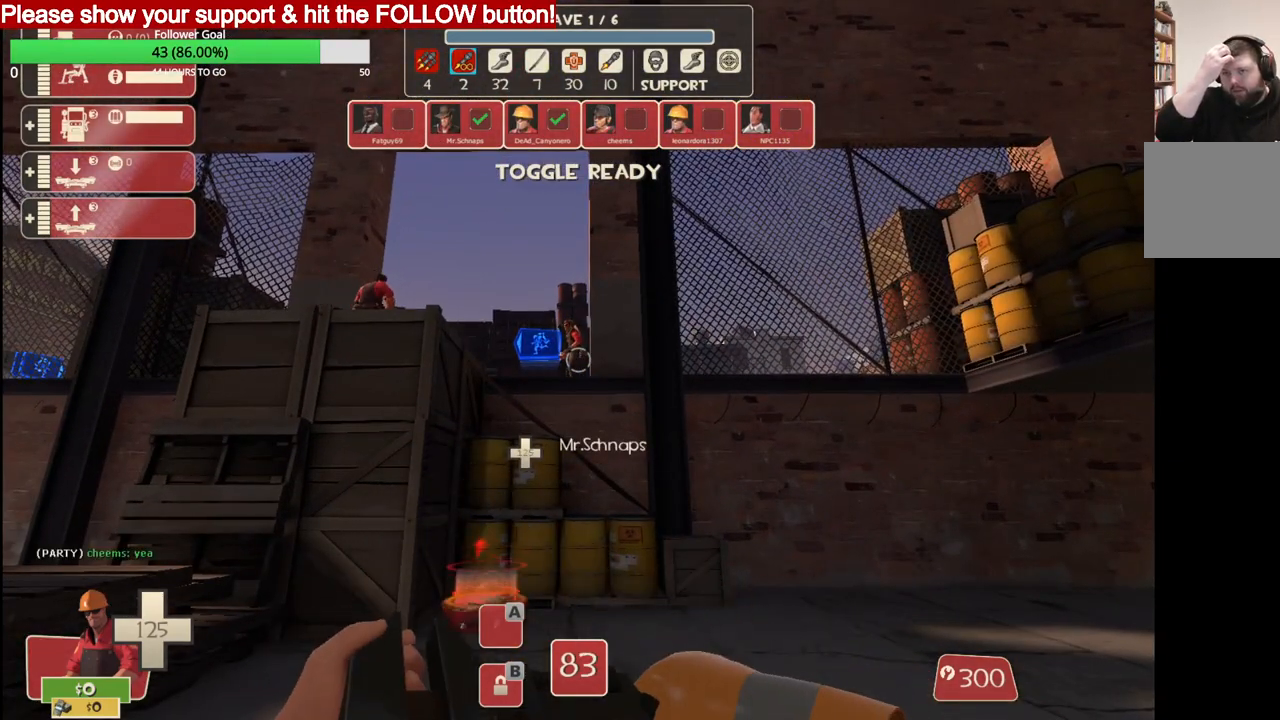
{"buttons": [], "left_stick": "center", "right_stick": "center", "events": []}
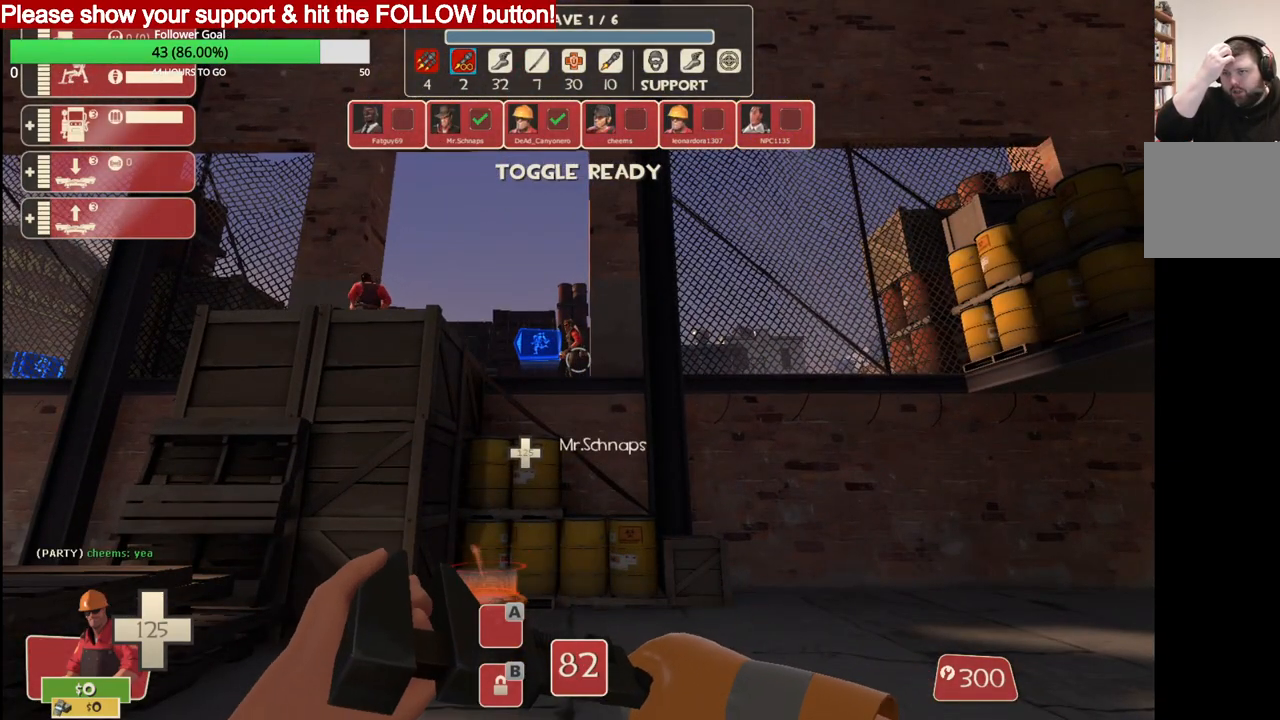
{"buttons": [], "left_stick": "center", "right_stick": "center", "events": []}
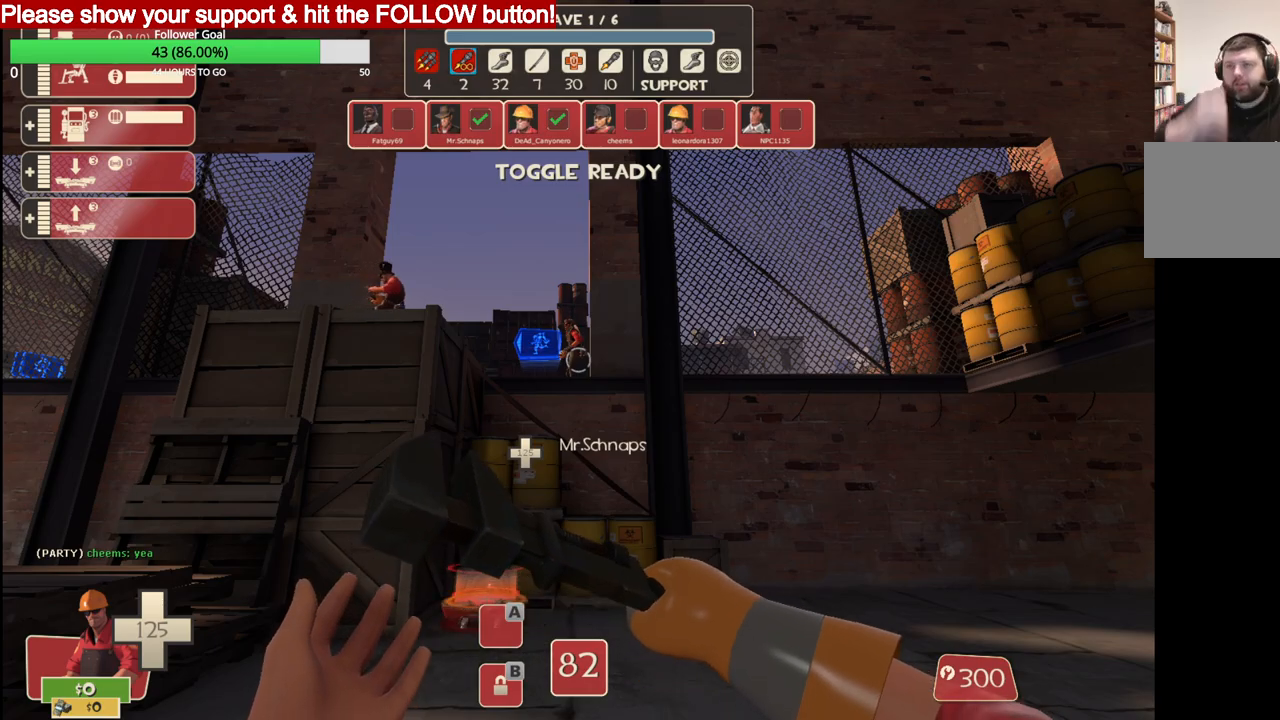
{"buttons": [], "left_stick": "down-right", "right_stick": "left", "events": [[433, "right_stick", "left"], [500, "left_stick", "down-right"]]}
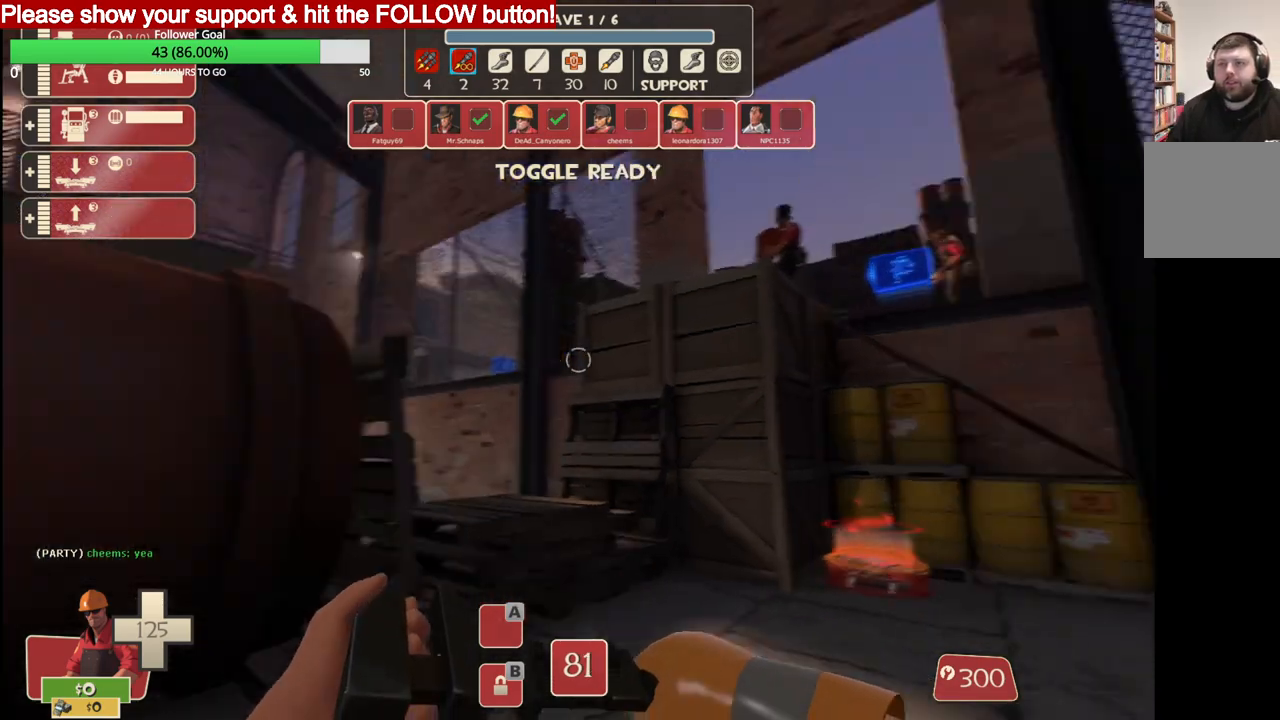
{"buttons": [], "left_stick": "center", "right_stick": "left", "events": [[283, "left_stick", "center"]]}
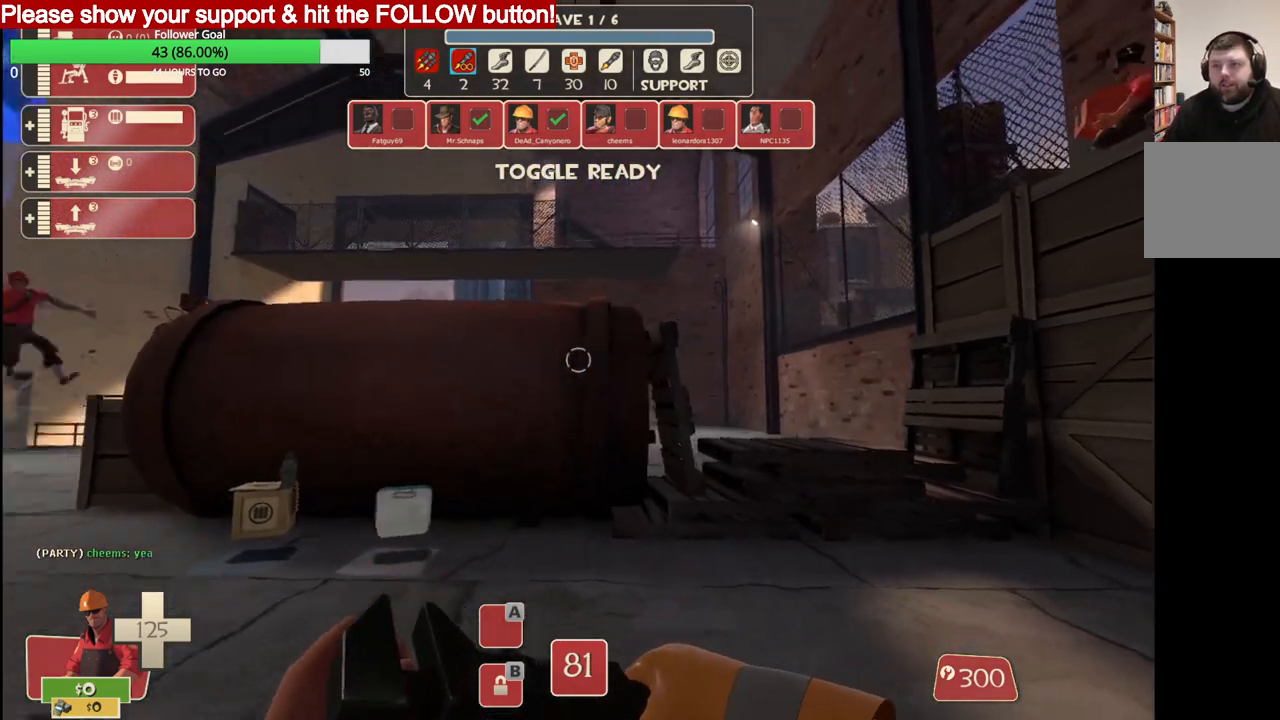
{"buttons": [], "left_stick": "up", "right_stick": "left", "events": [[200, "left_stick", "up"]]}
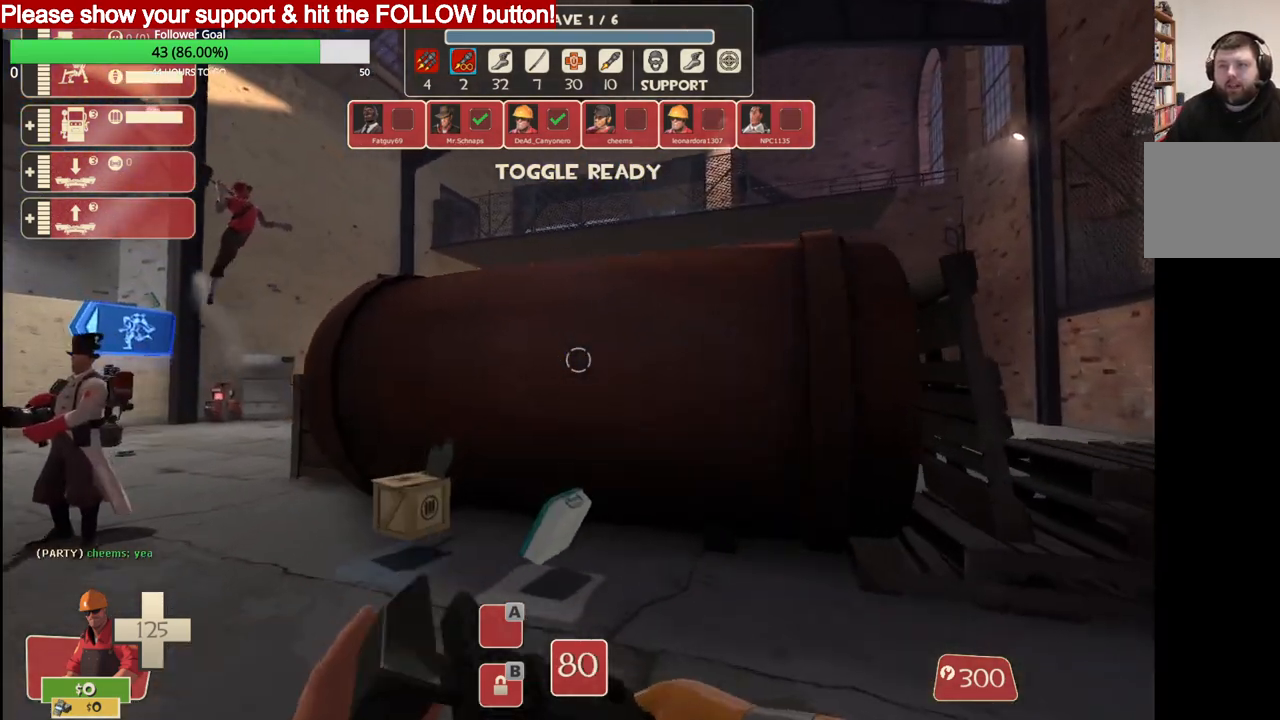
{"buttons": [], "left_stick": "up", "right_stick": "left", "events": []}
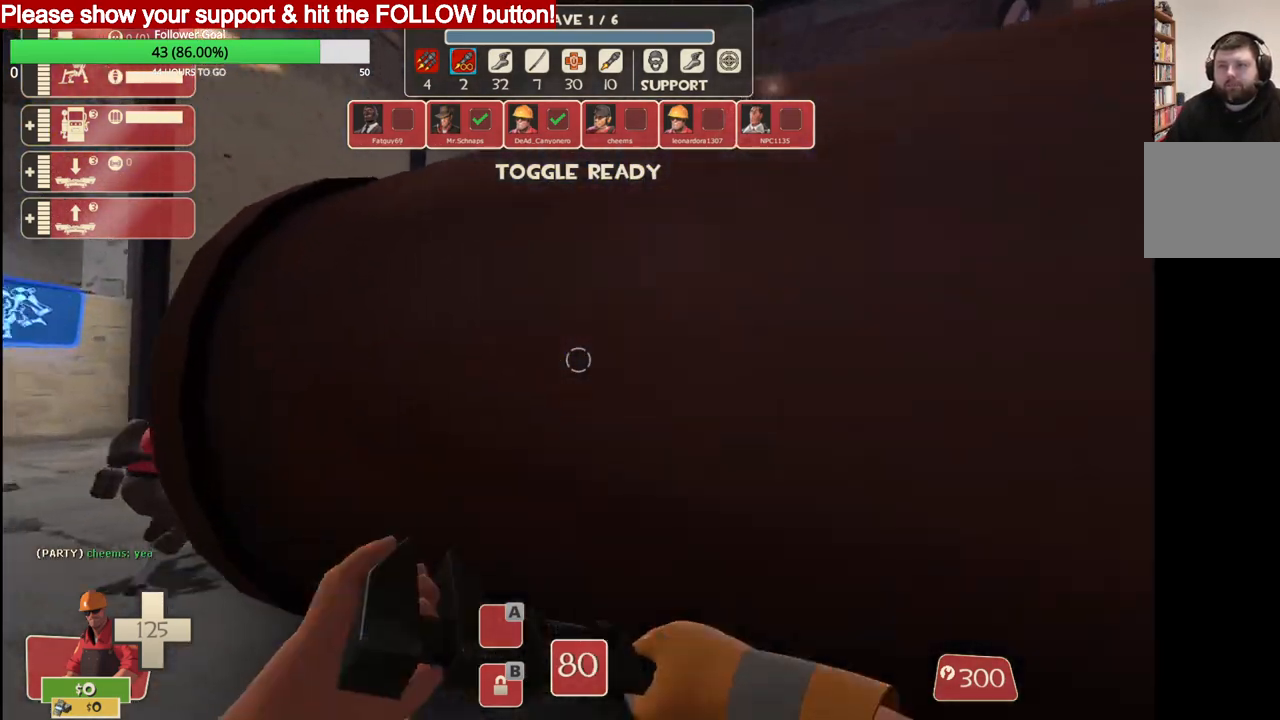
{"buttons": [], "left_stick": "up-left", "right_stick": "left", "events": [[50, "left_stick", "up-left"]]}
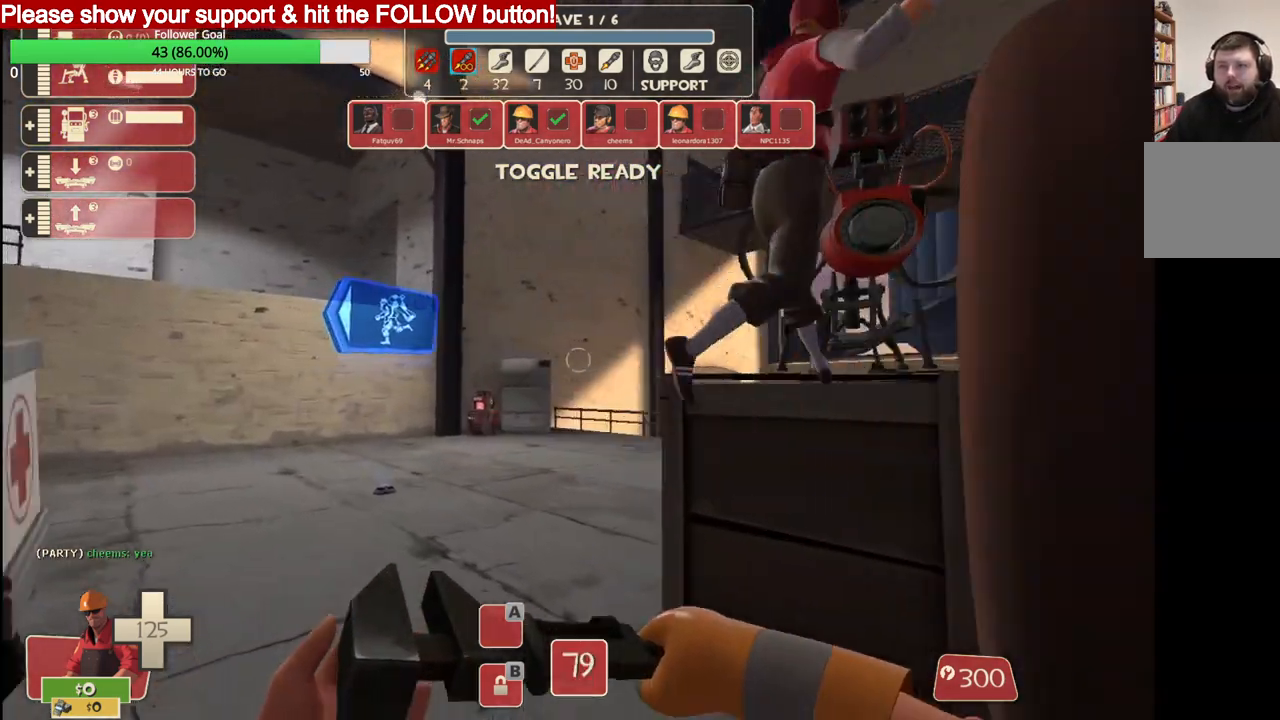
{"buttons": [], "left_stick": "down-left", "right_stick": "left", "events": [[167, "left_stick", "left"], [300, "left_stick", "down-left"]]}
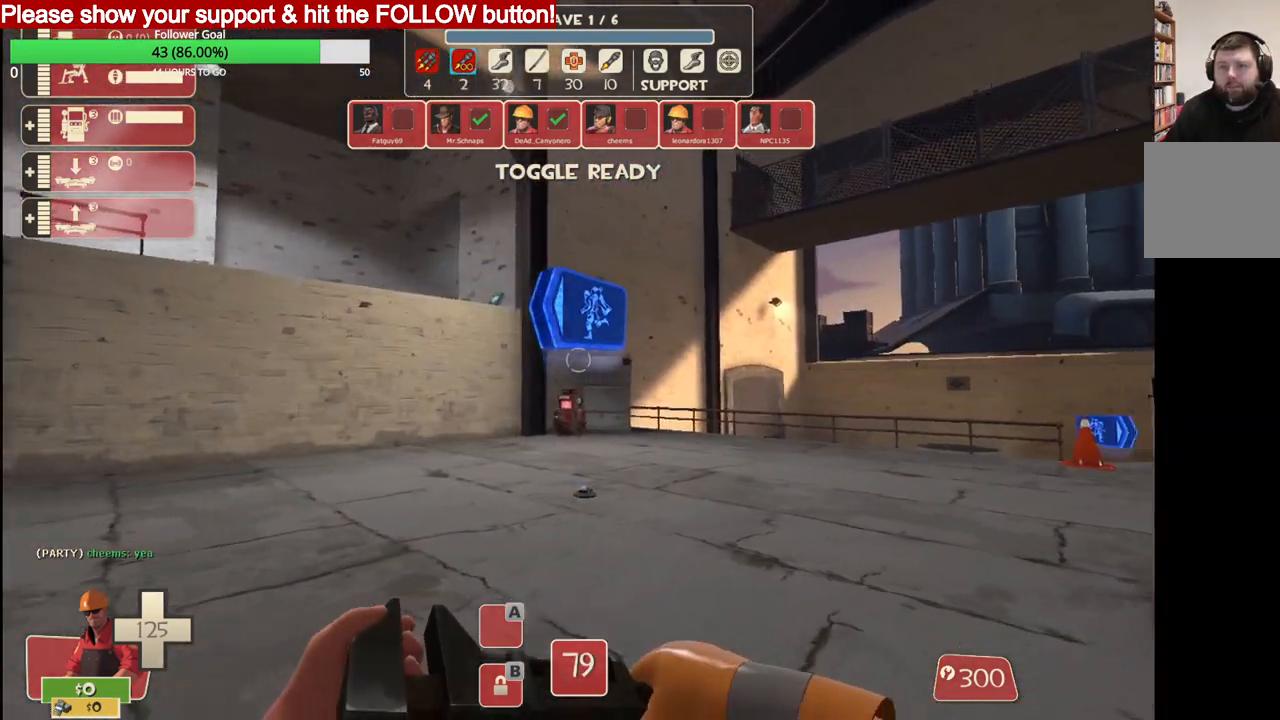
{"buttons": [], "left_stick": "center", "right_stick": "center", "events": [[17, "right_stick", "center"], [300, "left_stick", "center"]]}
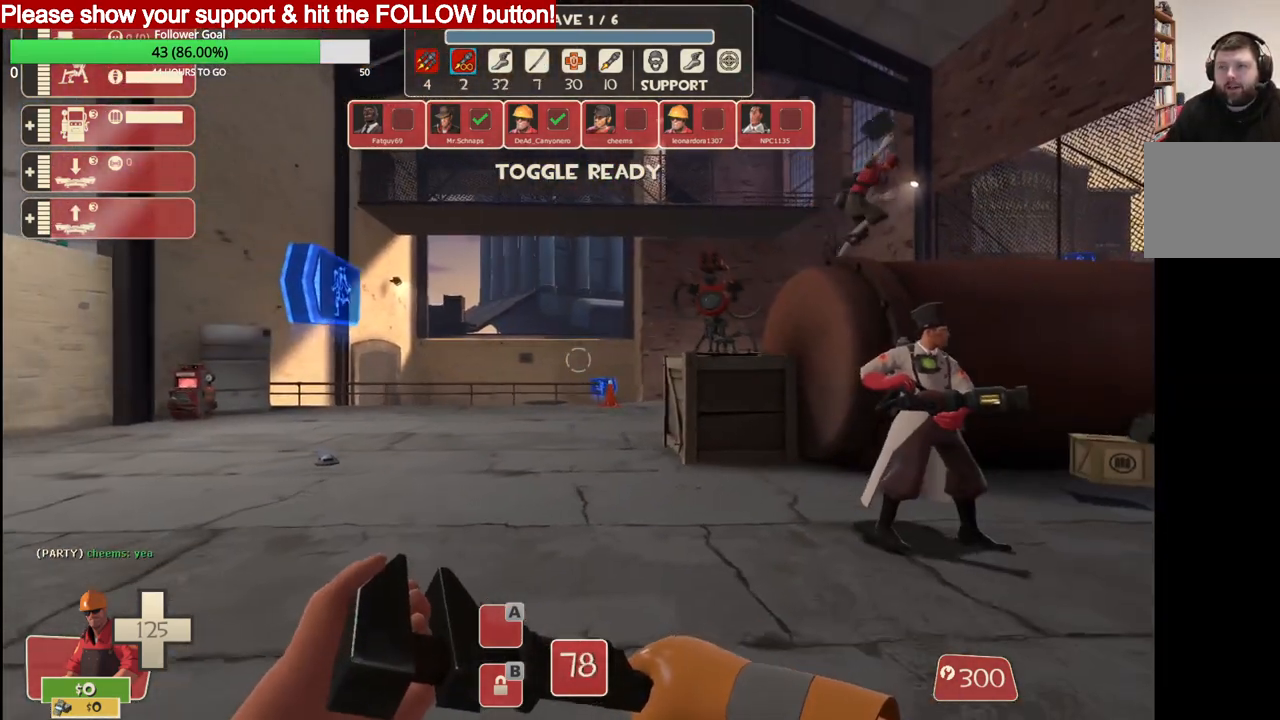
{"buttons": [], "left_stick": "center", "right_stick": "center", "events": []}
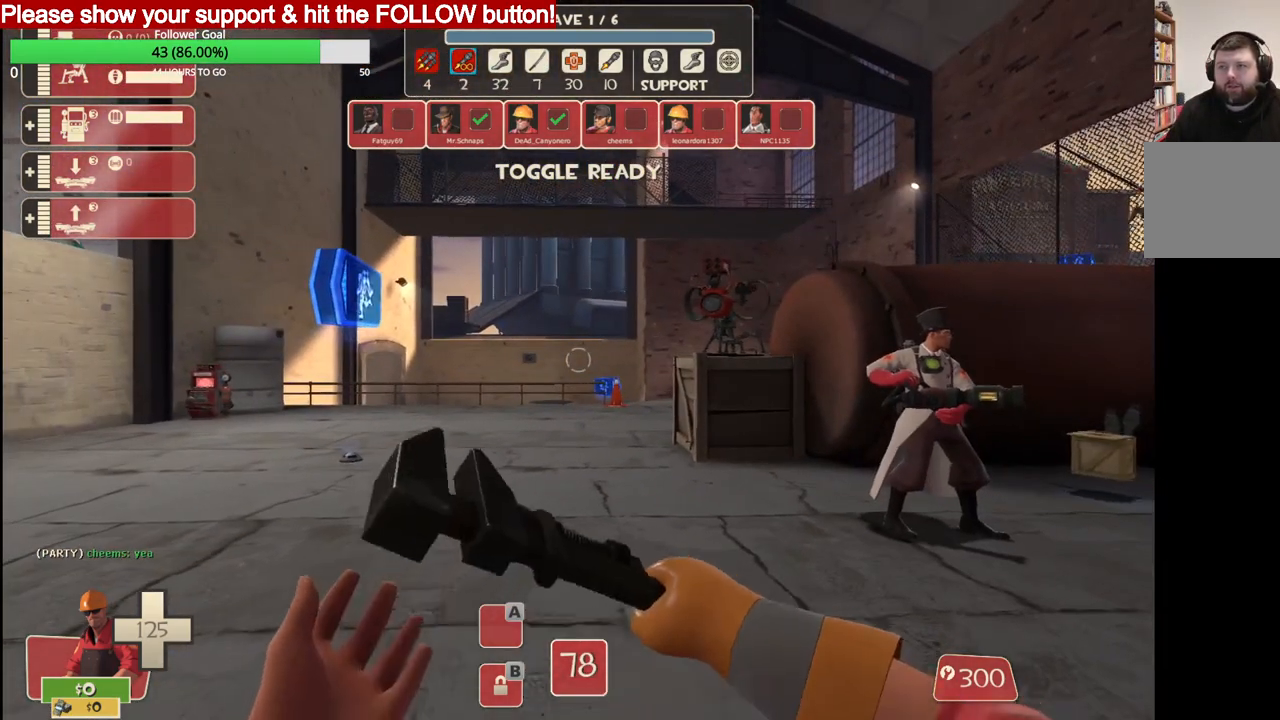
{"buttons": [], "left_stick": "center", "right_stick": "center", "events": []}
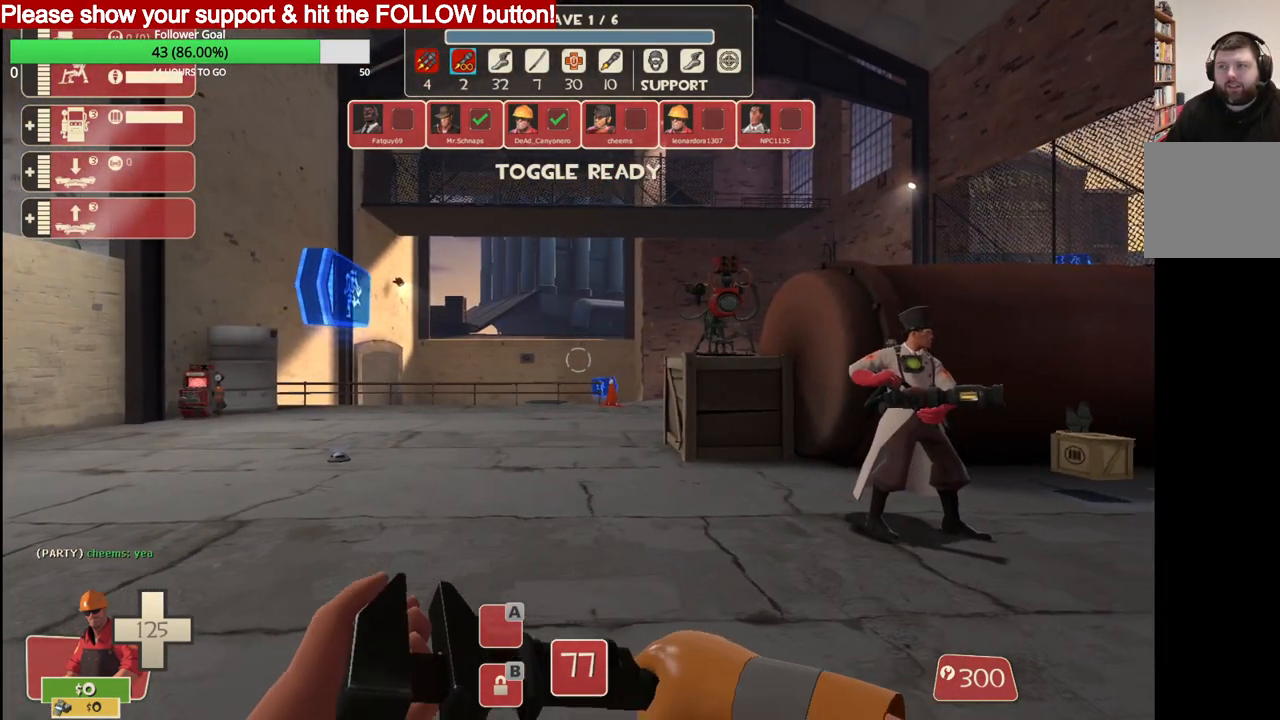
{"buttons": [], "left_stick": "center", "right_stick": "center", "events": []}
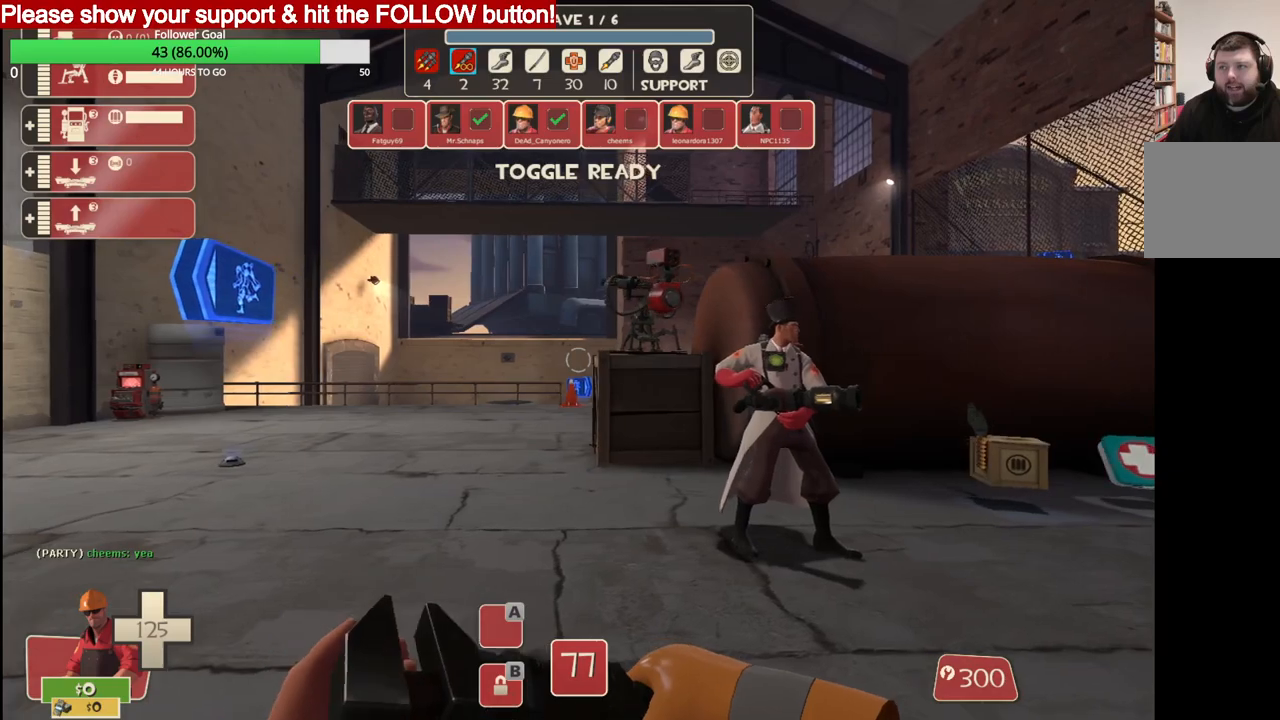
{"buttons": [], "left_stick": "center", "right_stick": "center", "events": [[50, "left_stick", "up-right"], [233, "left_stick", "center"]]}
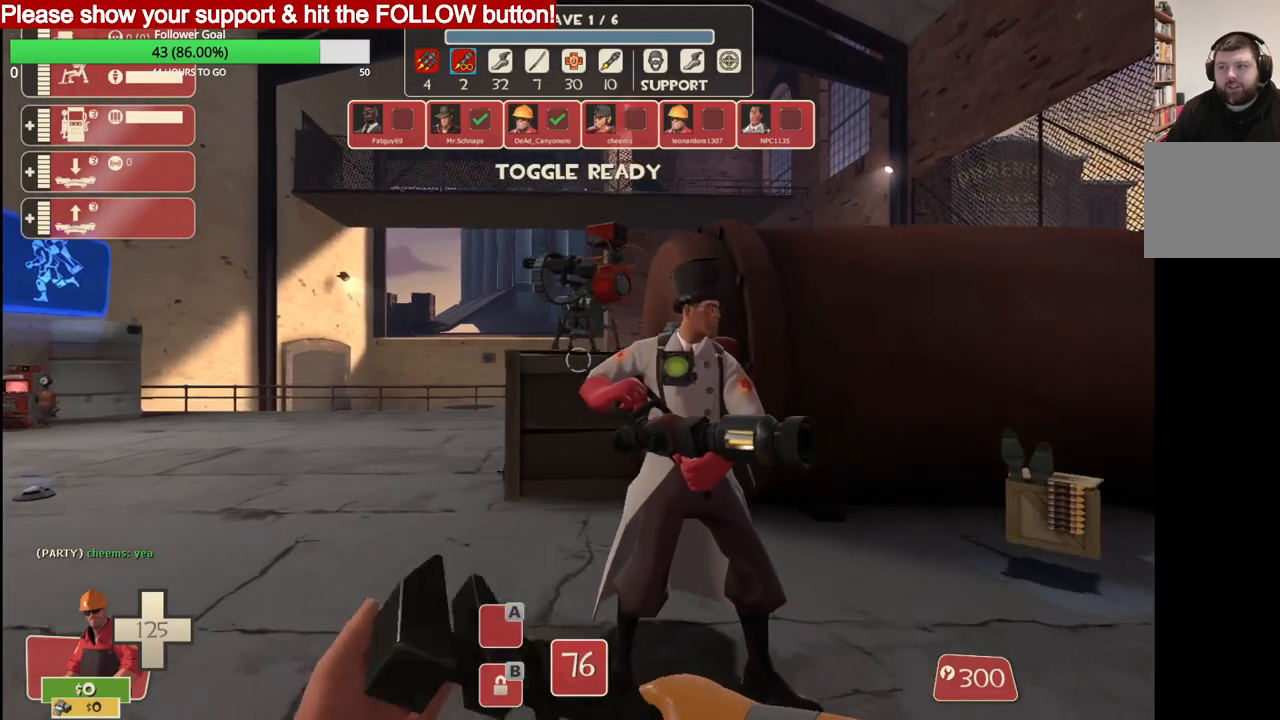
{"buttons": [], "left_stick": "center", "right_stick": "center", "events": []}